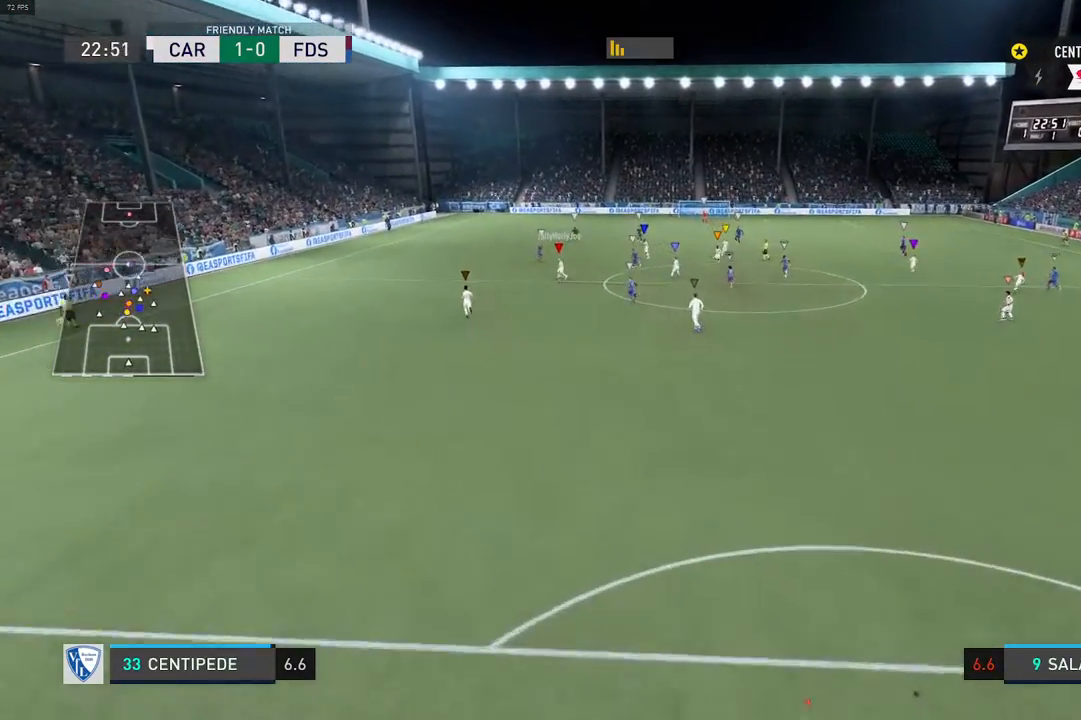
Gameplay with a controller (Xbox layout); each line is a JSON object with the inputs held at the frame after it. "events" lists button and stick changes between this image and that frame as [ms after this image, input, new state], when the widget could be followed in between. Not read: L3 R3.
{"buttons": [], "left_stick": "center", "right_stick": "center", "events": []}
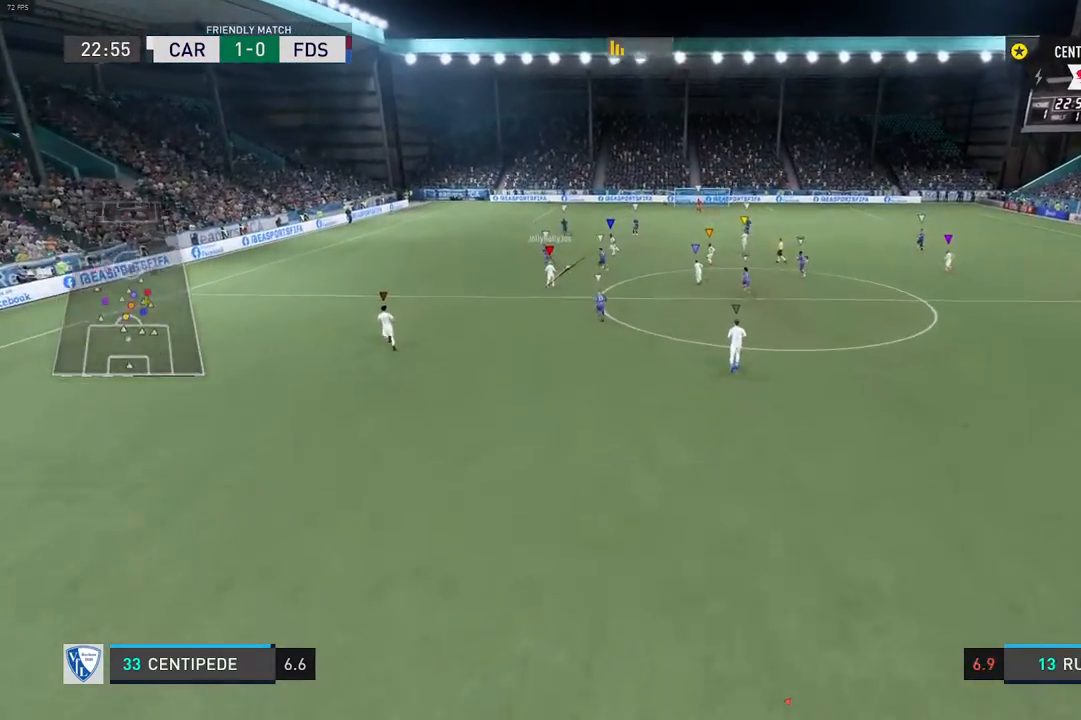
{"buttons": [], "left_stick": "center", "right_stick": "center", "events": []}
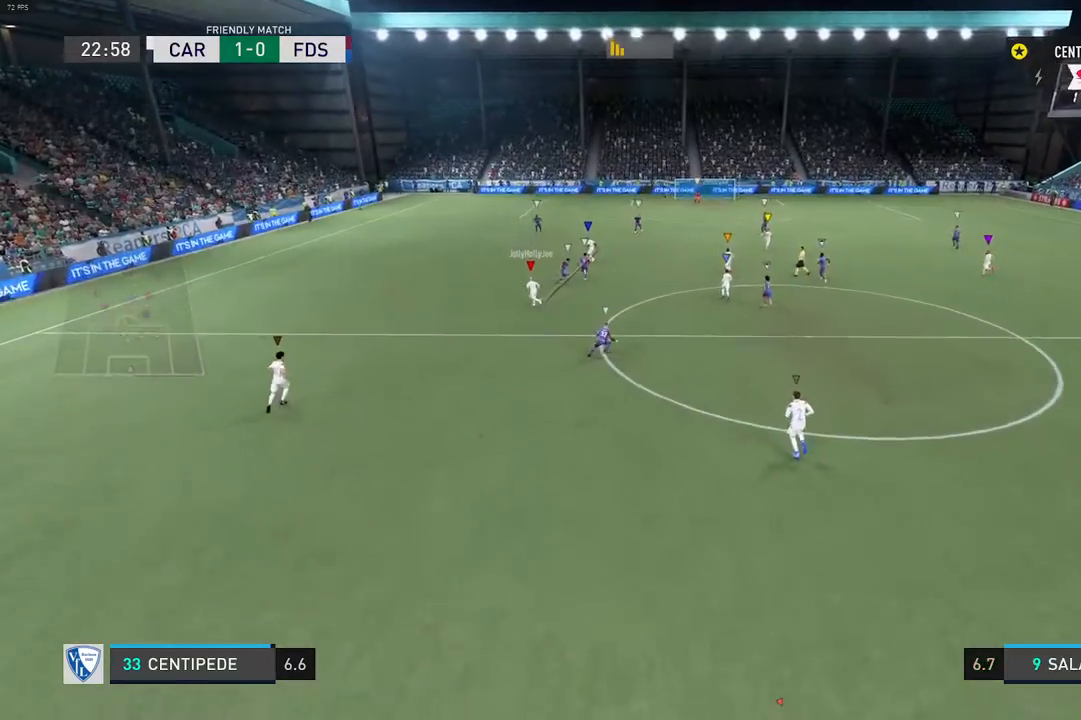
{"buttons": [], "left_stick": "center", "right_stick": "center"}
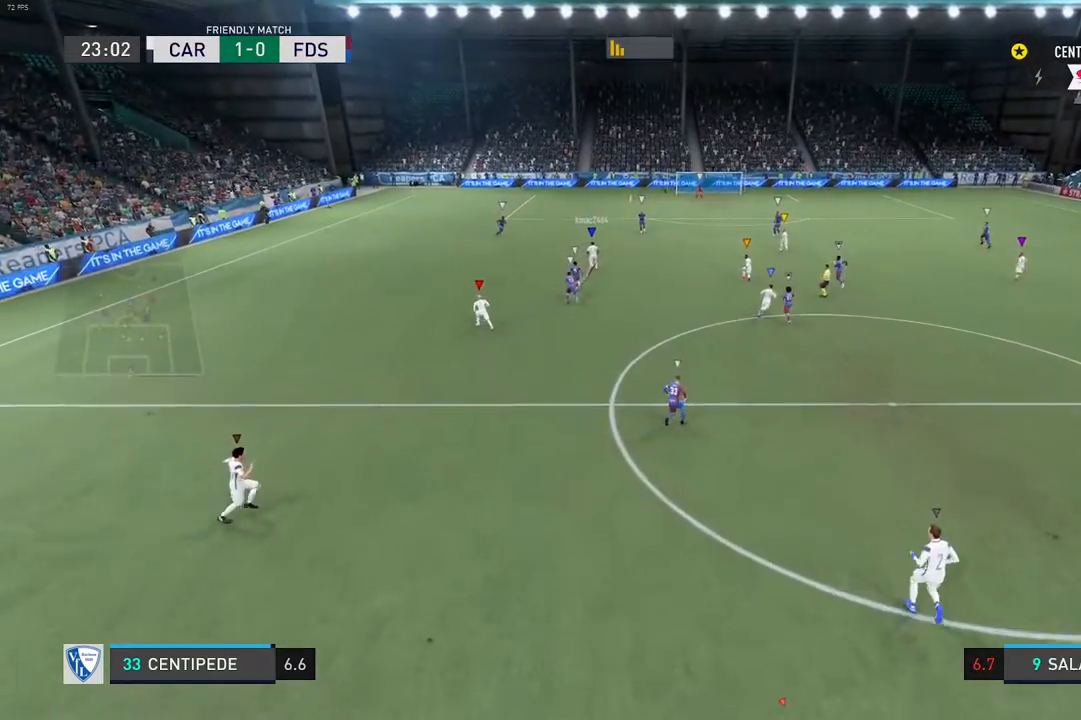
{"buttons": [], "left_stick": "center", "right_stick": "center", "events": []}
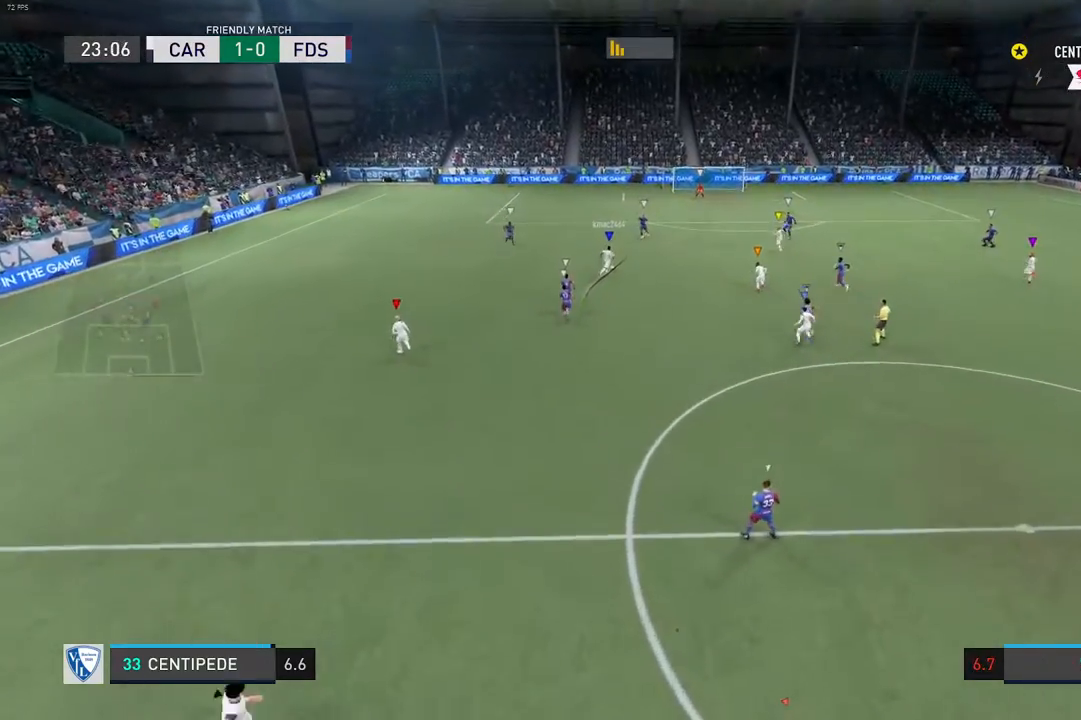
{"buttons": [], "left_stick": "center", "right_stick": "center", "events": [[67, "R1", "down"], [383, "R1", "up"]]}
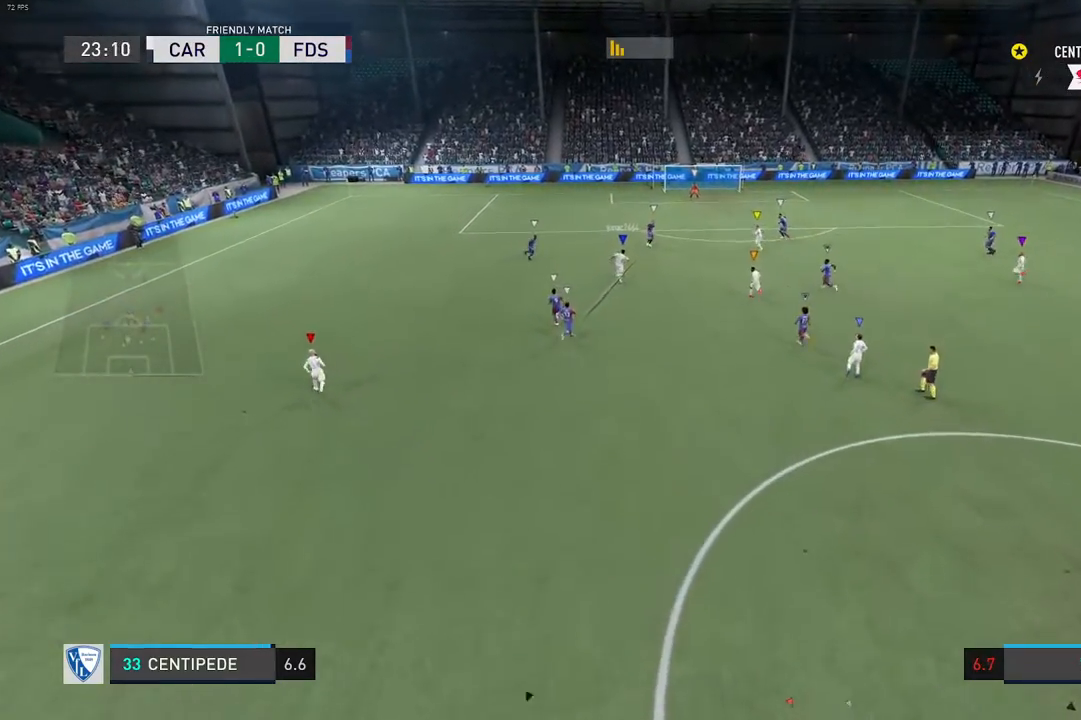
{"buttons": [], "left_stick": "center", "right_stick": "center"}
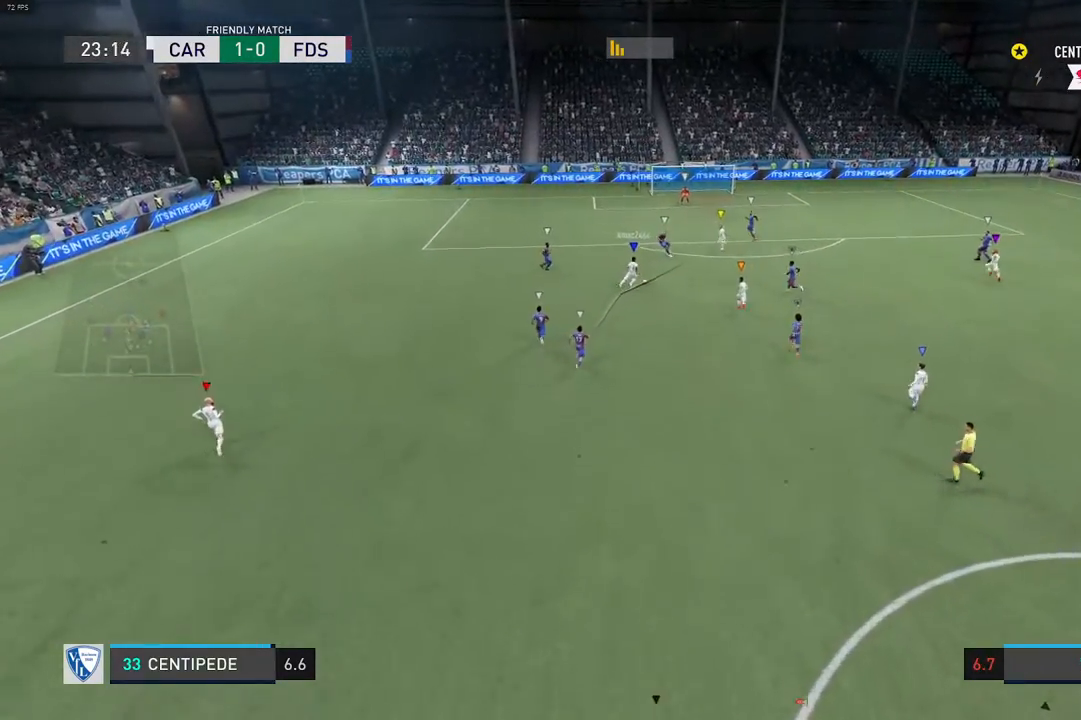
{"buttons": [], "left_stick": "center", "right_stick": "center", "events": []}
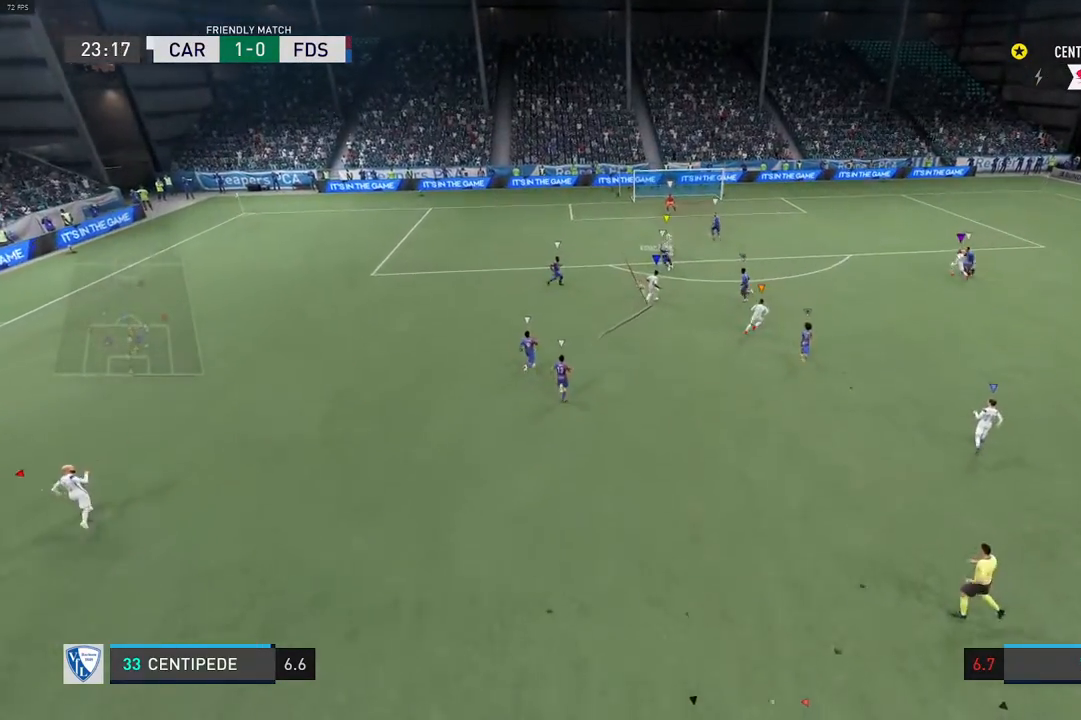
{"buttons": [], "left_stick": "center", "right_stick": "center", "events": []}
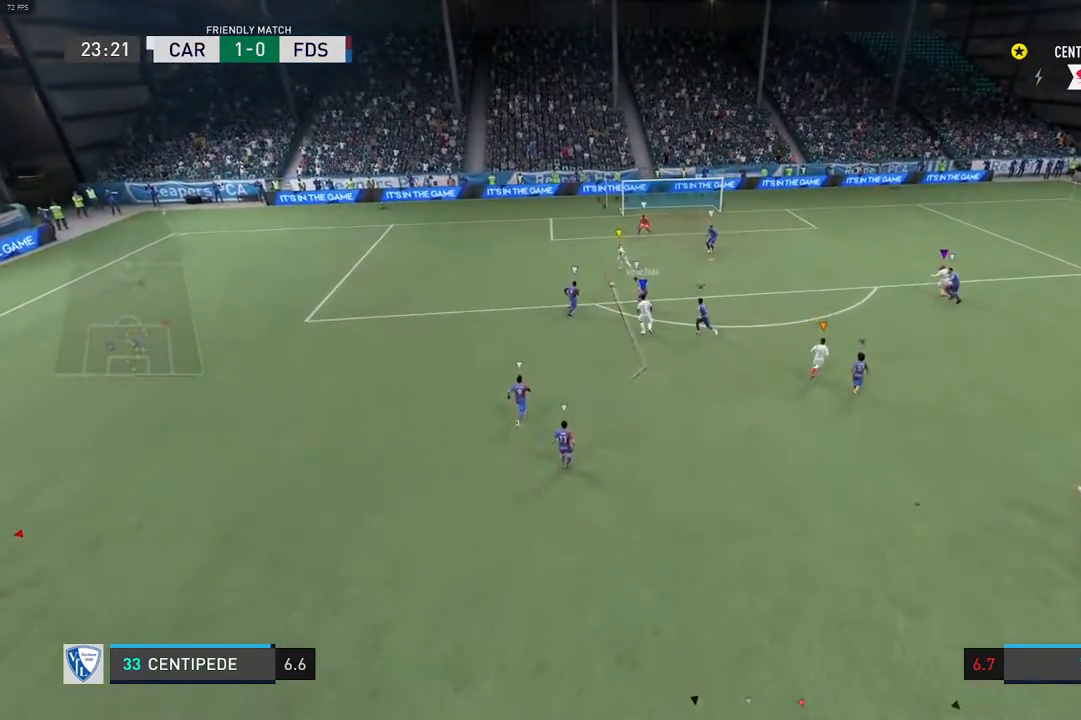
{"buttons": [], "left_stick": "center", "right_stick": "center", "events": [[100, "A", "down"], [217, "A", "up"]]}
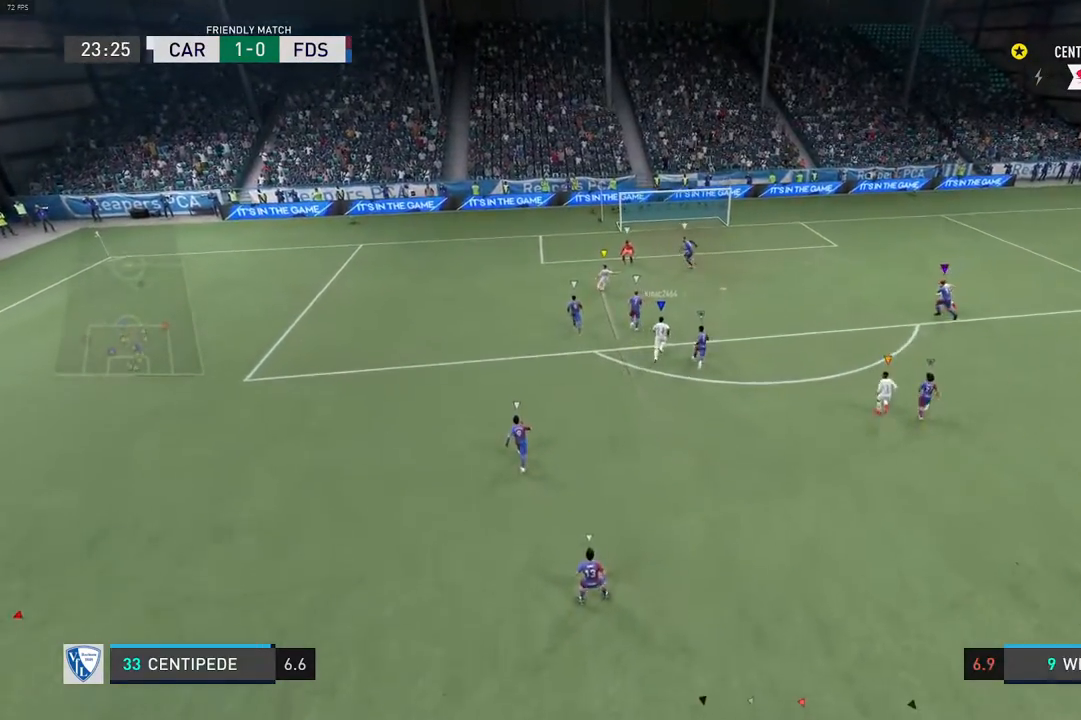
{"buttons": [], "left_stick": "center", "right_stick": "center", "events": []}
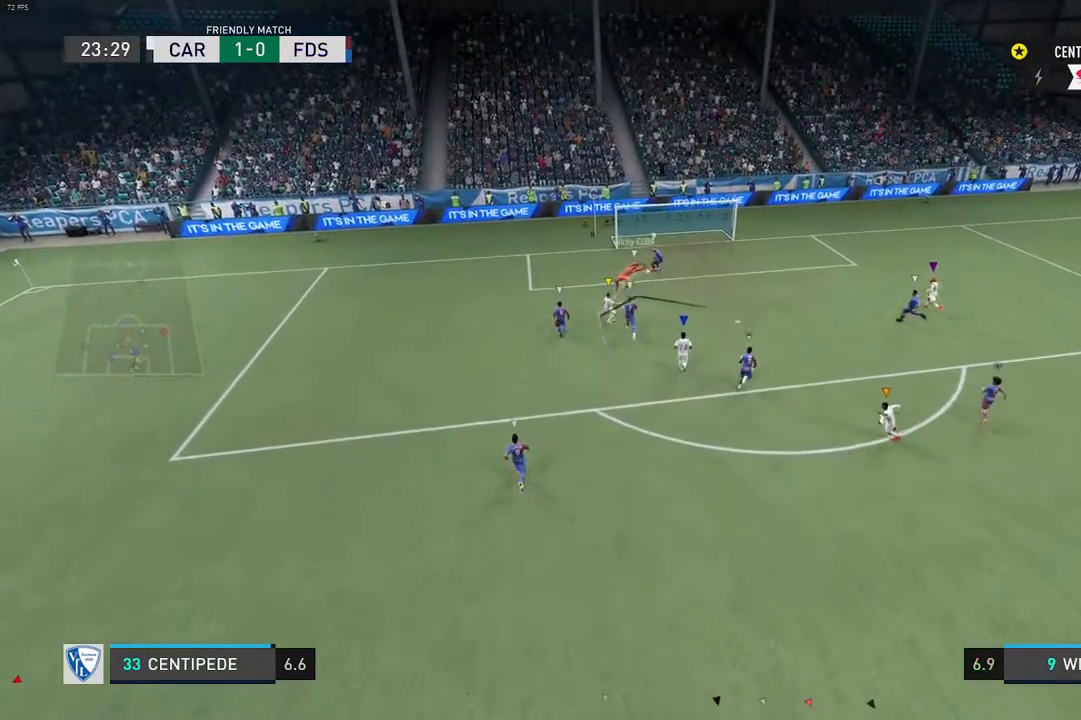
{"buttons": [], "left_stick": "center", "right_stick": "center", "events": []}
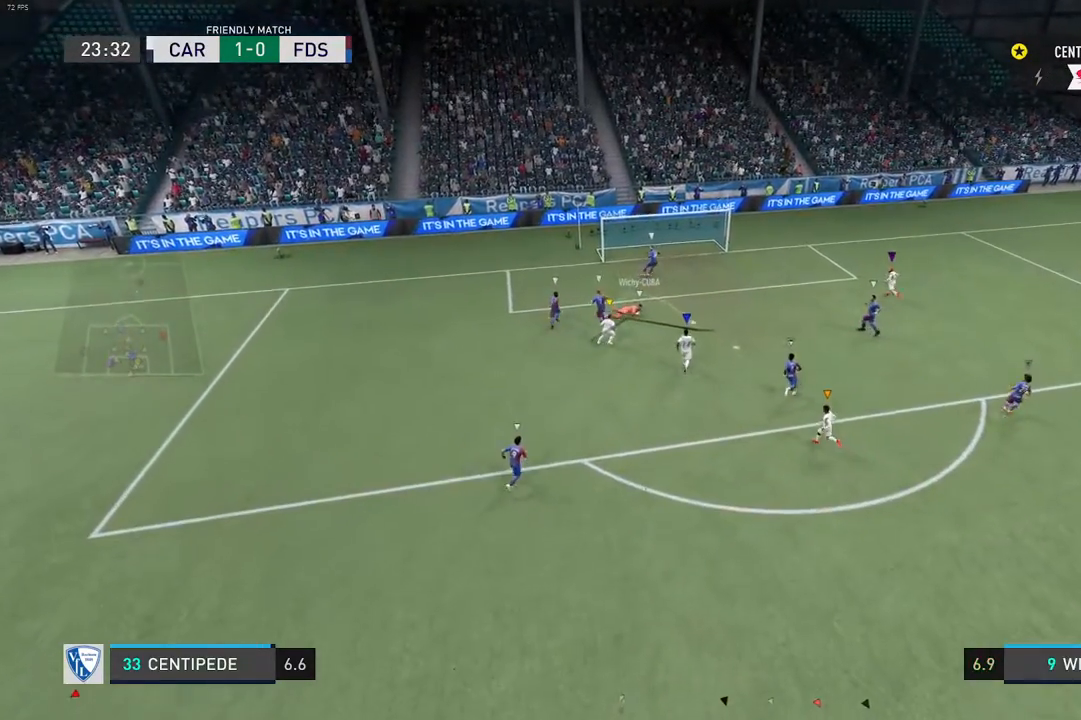
{"buttons": [], "left_stick": "center", "right_stick": "center", "events": []}
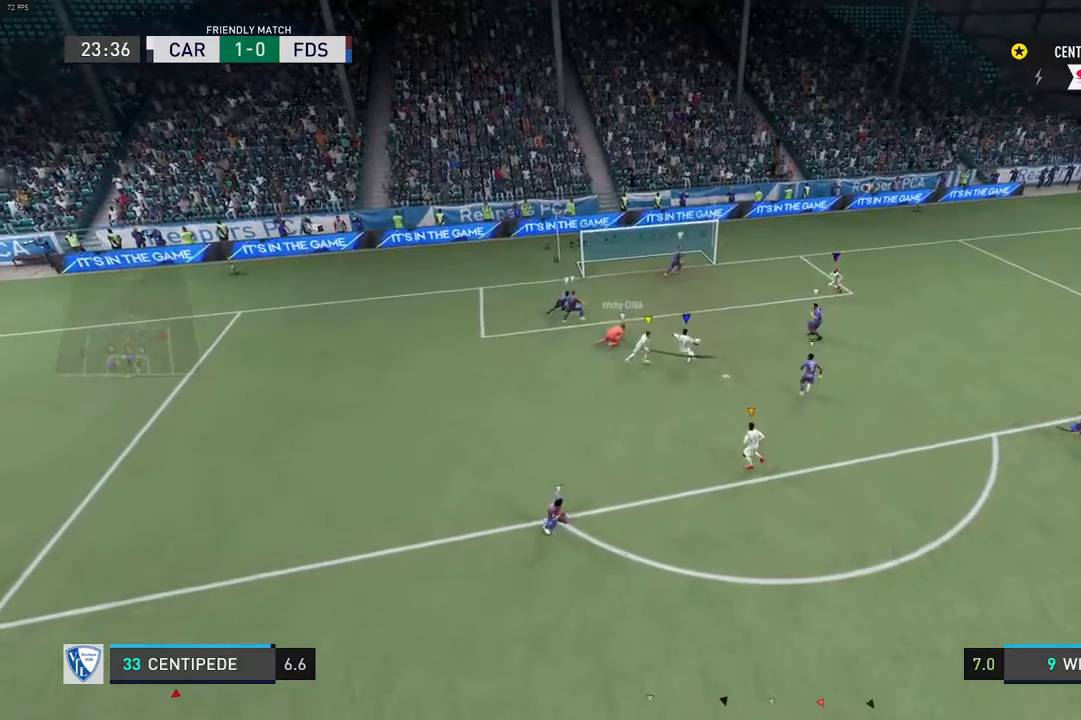
{"buttons": [], "left_stick": "center", "right_stick": "center", "events": []}
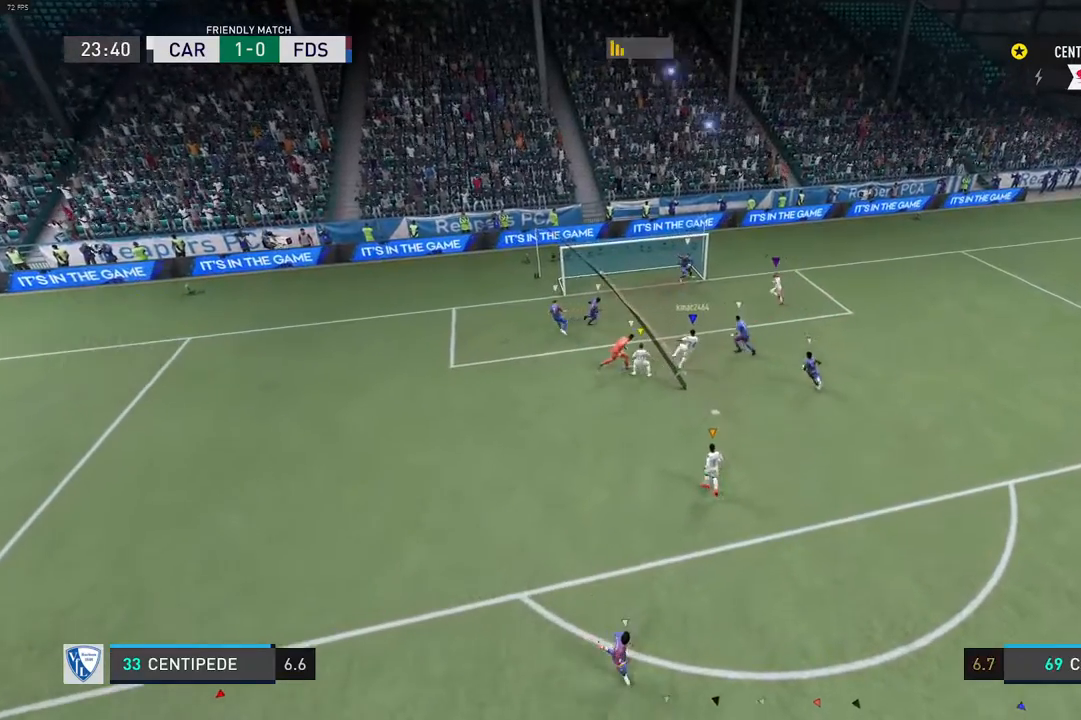
{"buttons": [], "left_stick": "center", "right_stick": "center", "events": []}
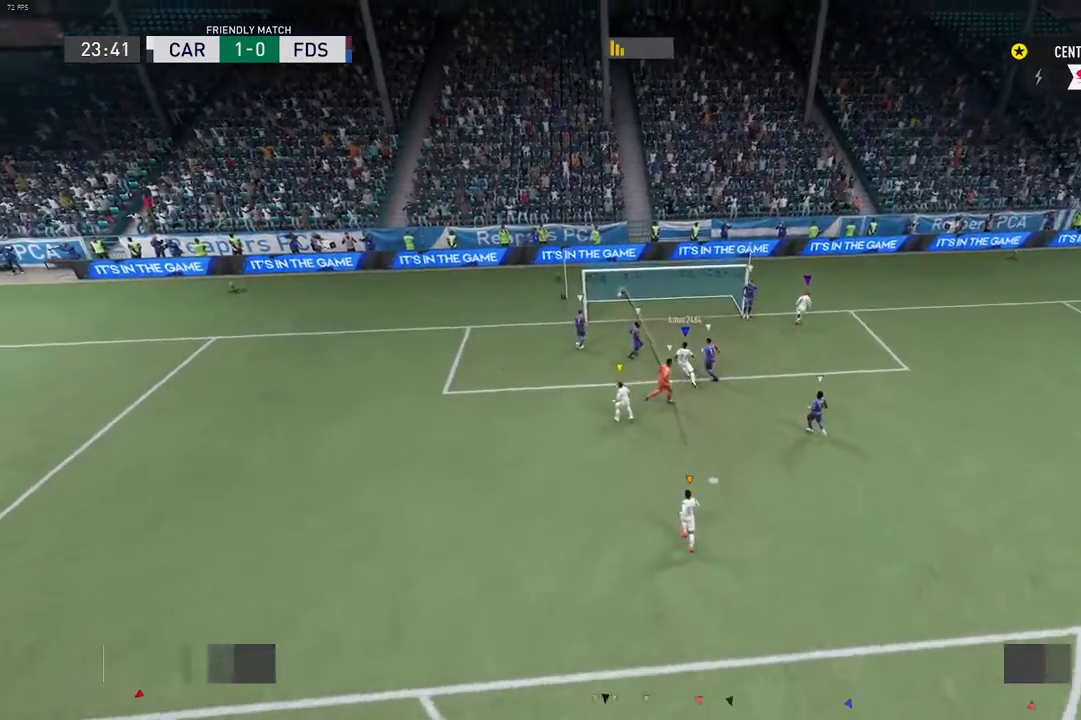
{"buttons": [], "left_stick": "center", "right_stick": "center", "events": []}
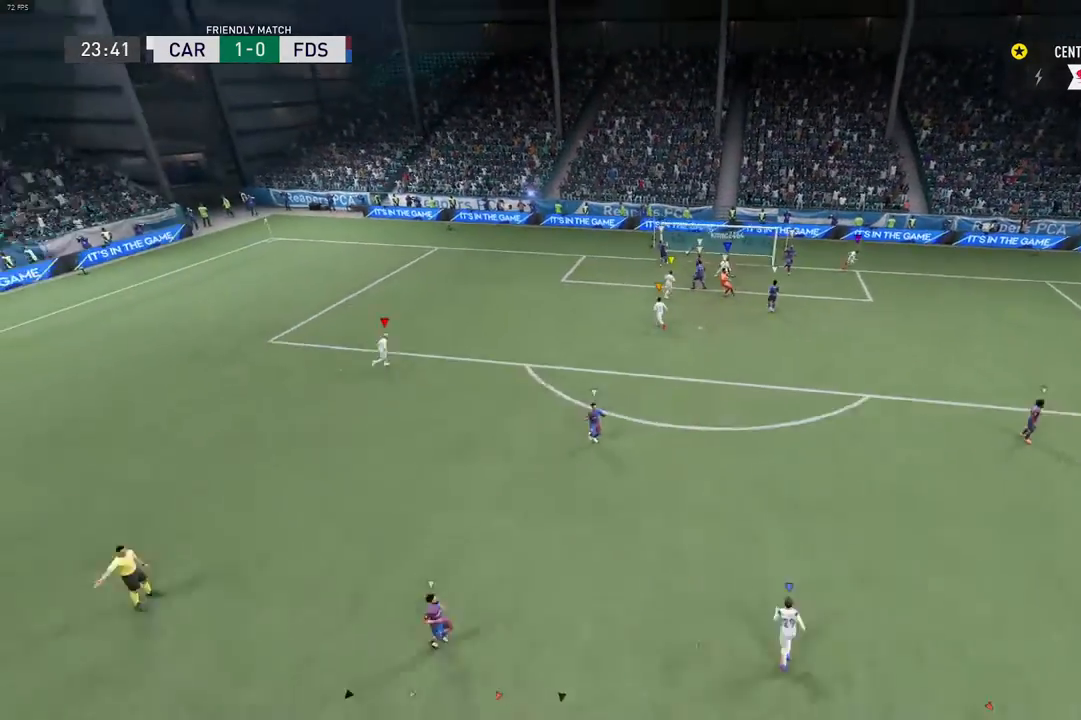
{"buttons": [], "left_stick": "center", "right_stick": "center", "events": []}
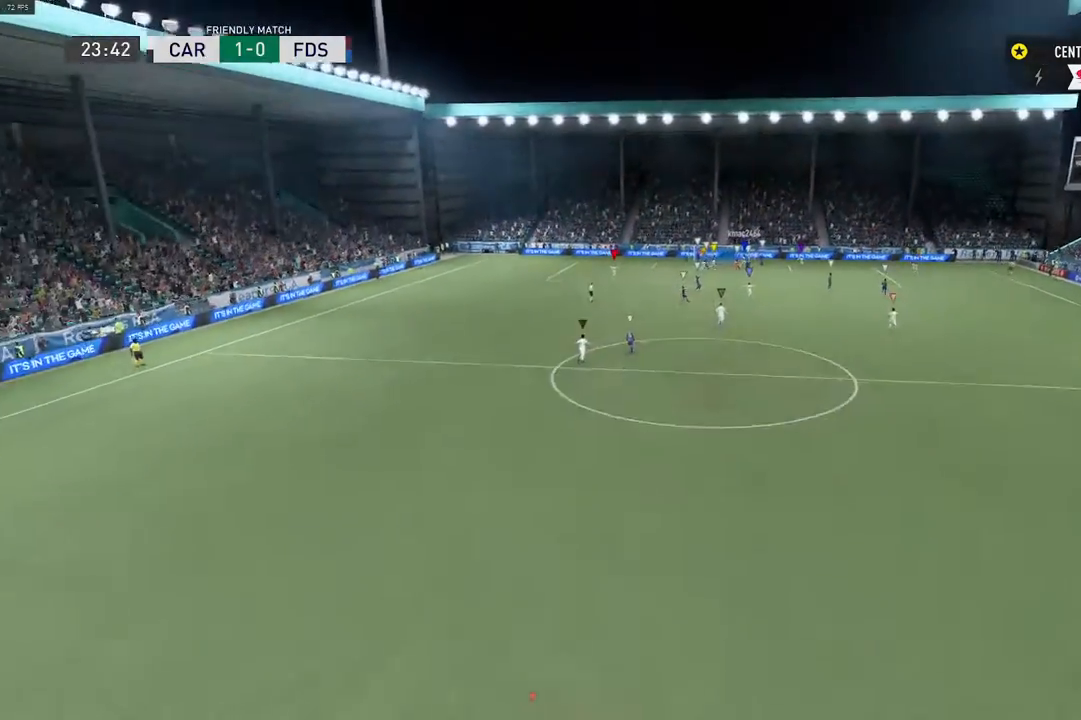
{"buttons": [], "left_stick": "center", "right_stick": "center", "events": []}
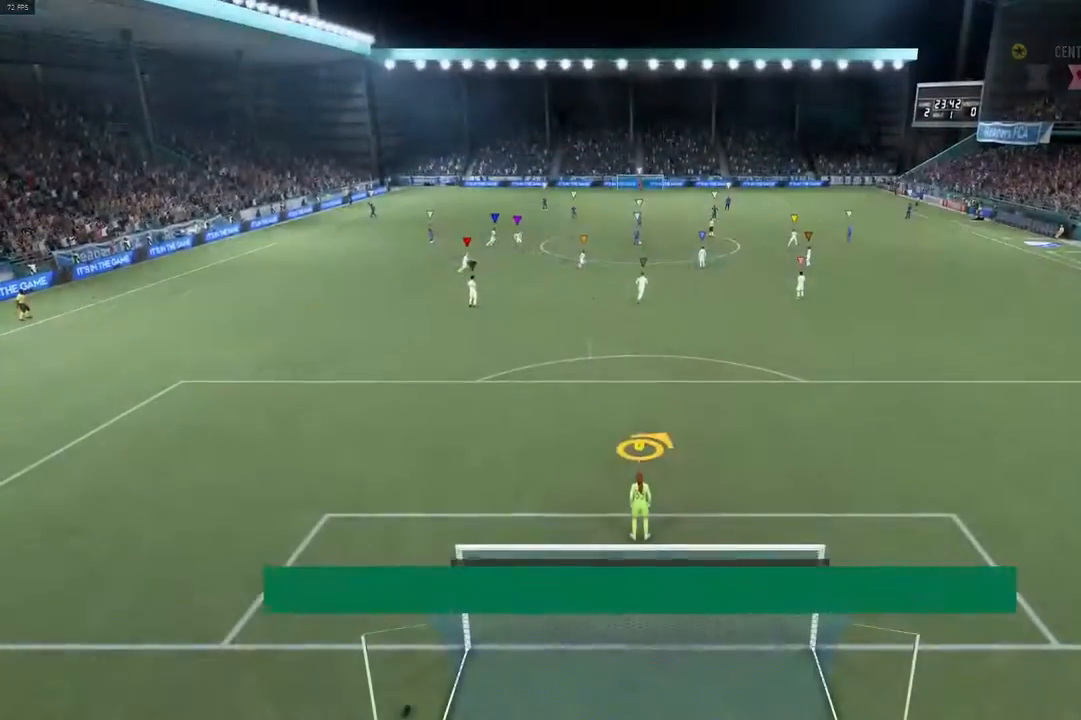
{"buttons": [], "left_stick": "up", "right_stick": "center", "events": [[500, "left_stick", "up"]]}
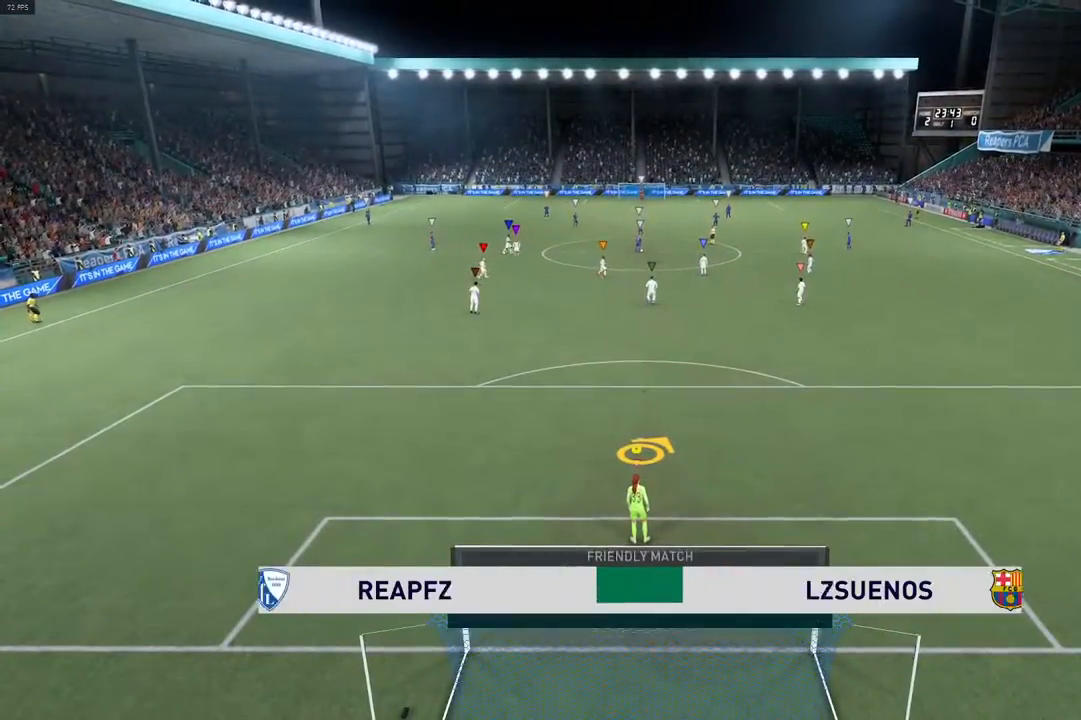
{"buttons": ["L2", "R2"], "left_stick": "up", "right_stick": "center", "events": [[250, "R2", "down"], [350, "L2", "down"]]}
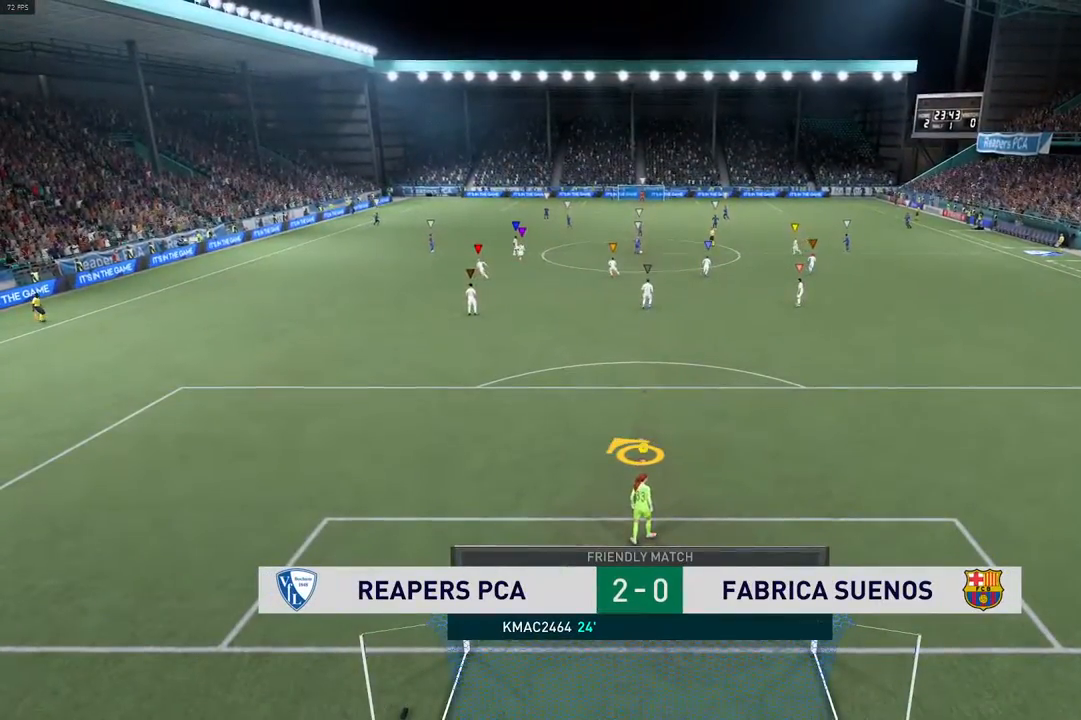
{"buttons": ["L2"], "left_stick": "up", "right_stick": "center", "events": [[83, "R2", "up"]]}
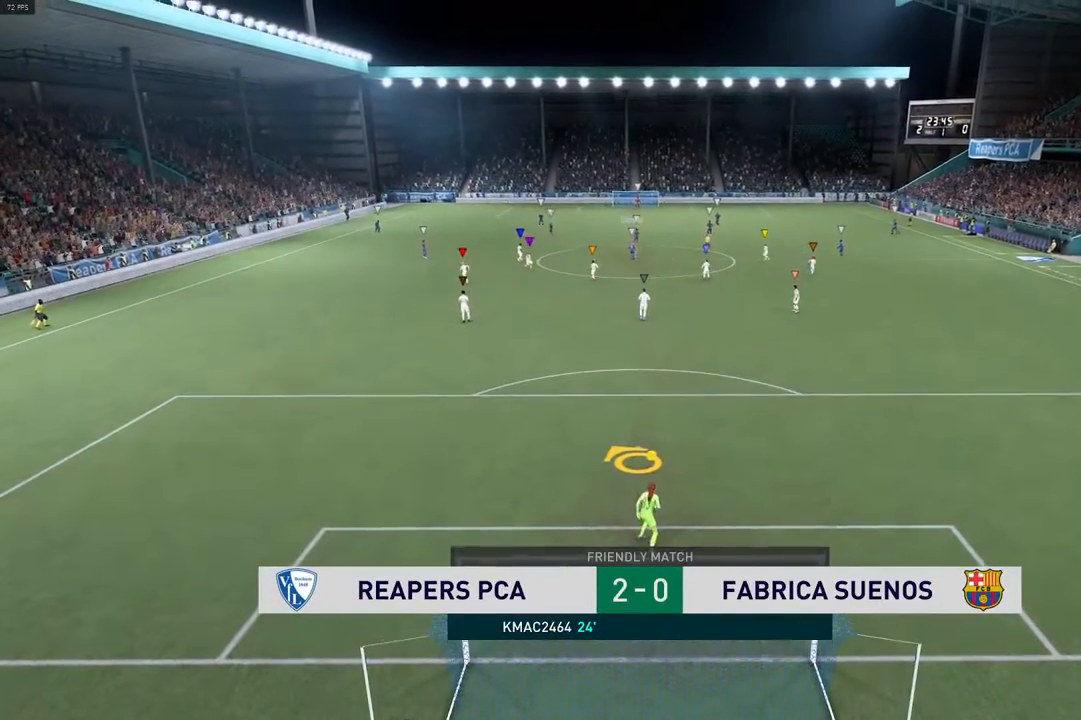
{"buttons": ["L2"], "left_stick": "up", "right_stick": "center", "events": [[133, "L2", "up"], [233, "R2", "down"], [467, "L2", "down"], [483, "R2", "up"]]}
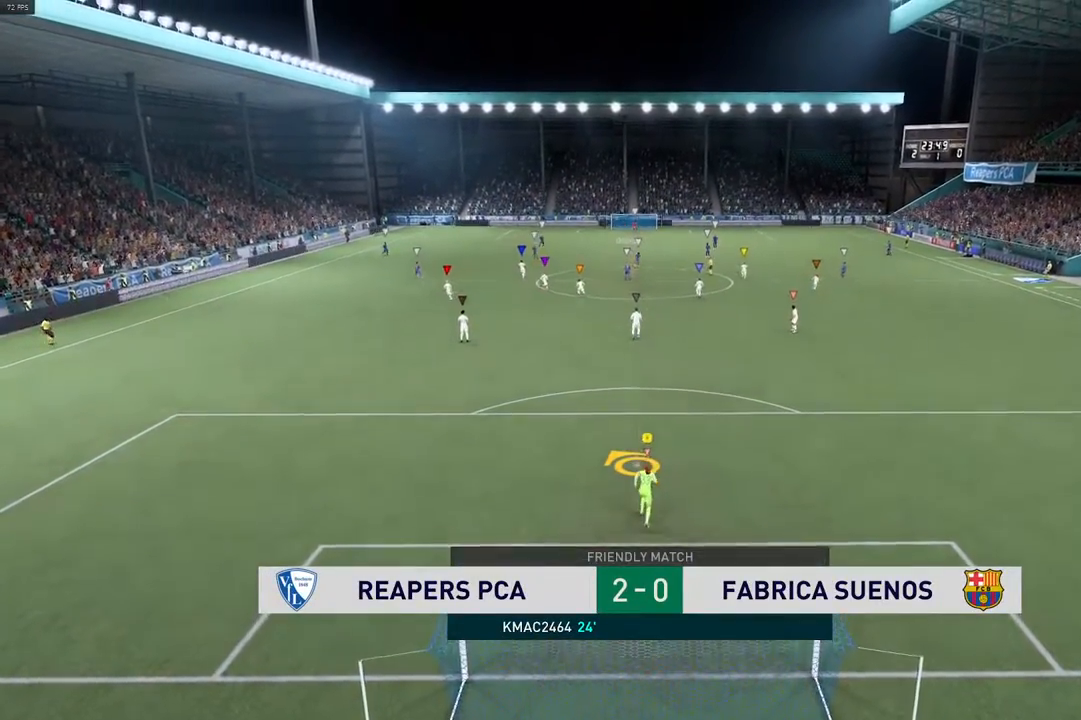
{"buttons": [], "left_stick": "center", "right_stick": "center", "events": [[417, "L2", "up"], [450, "left_stick", "center"]]}
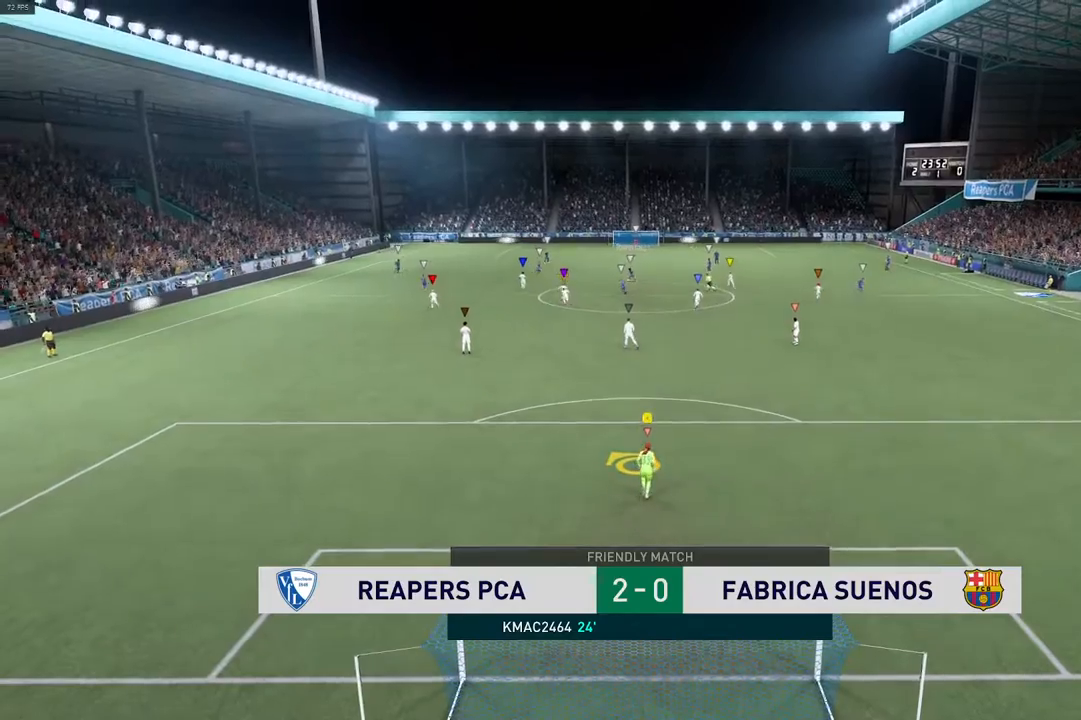
{"buttons": [], "left_stick": "center", "right_stick": "center", "events": [[17, "R2", "down"], [117, "R1", "down"], [300, "R1", "up"], [350, "R2", "up"]]}
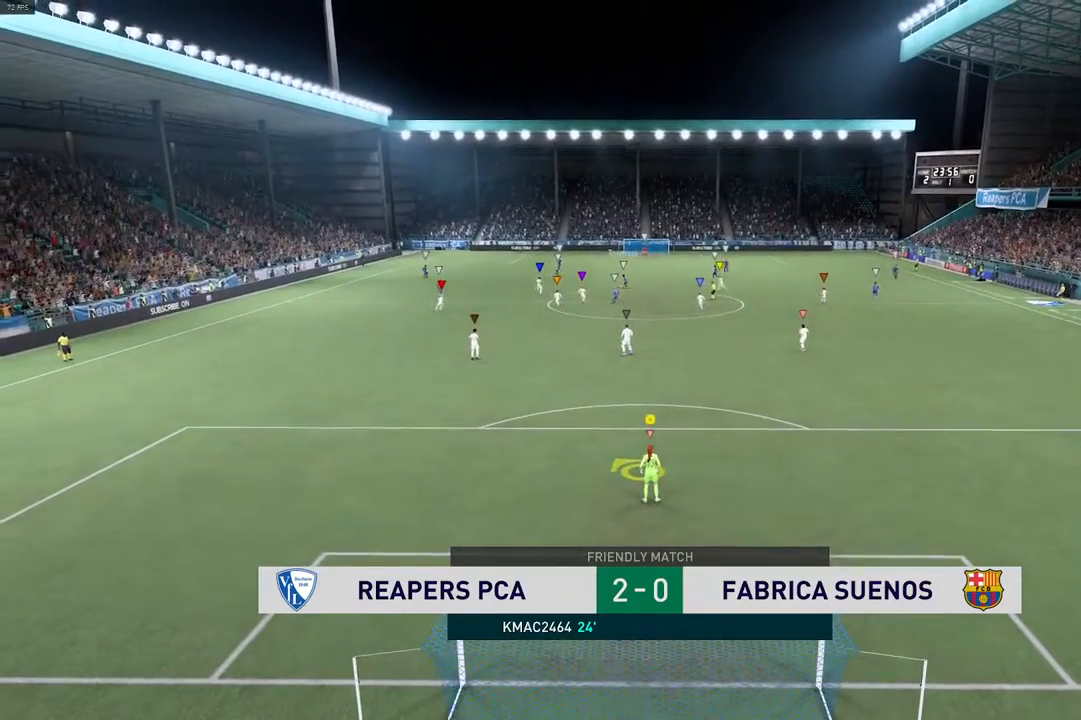
{"buttons": [], "left_stick": "center", "right_stick": "center", "events": []}
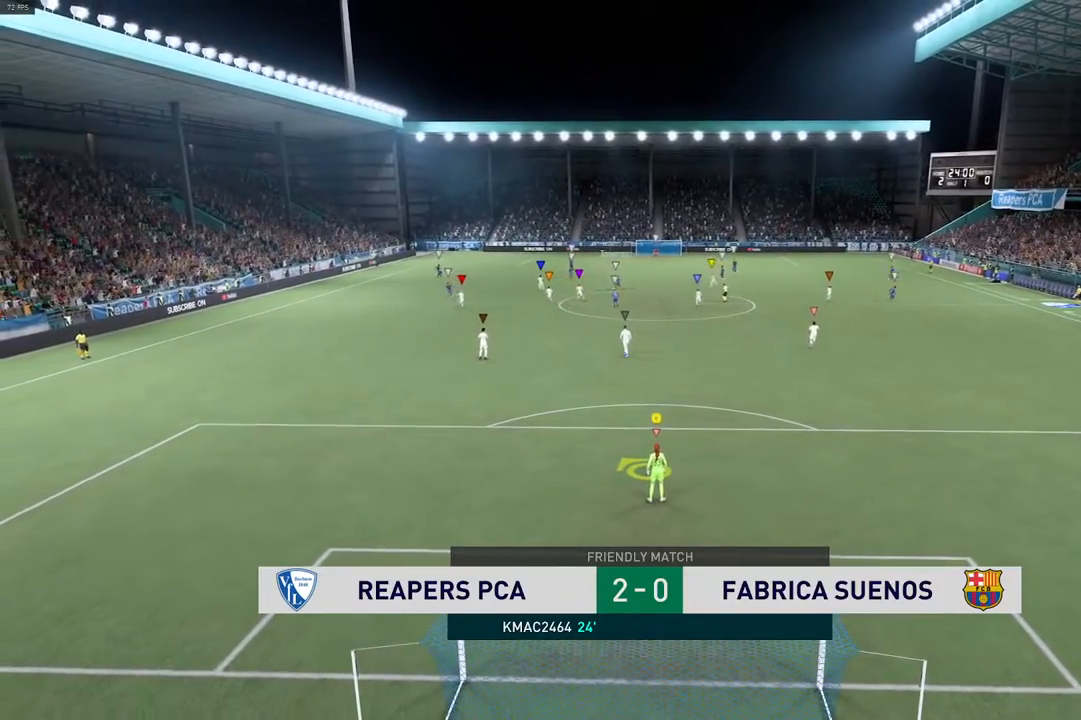
{"buttons": [], "left_stick": "center", "right_stick": "center", "events": []}